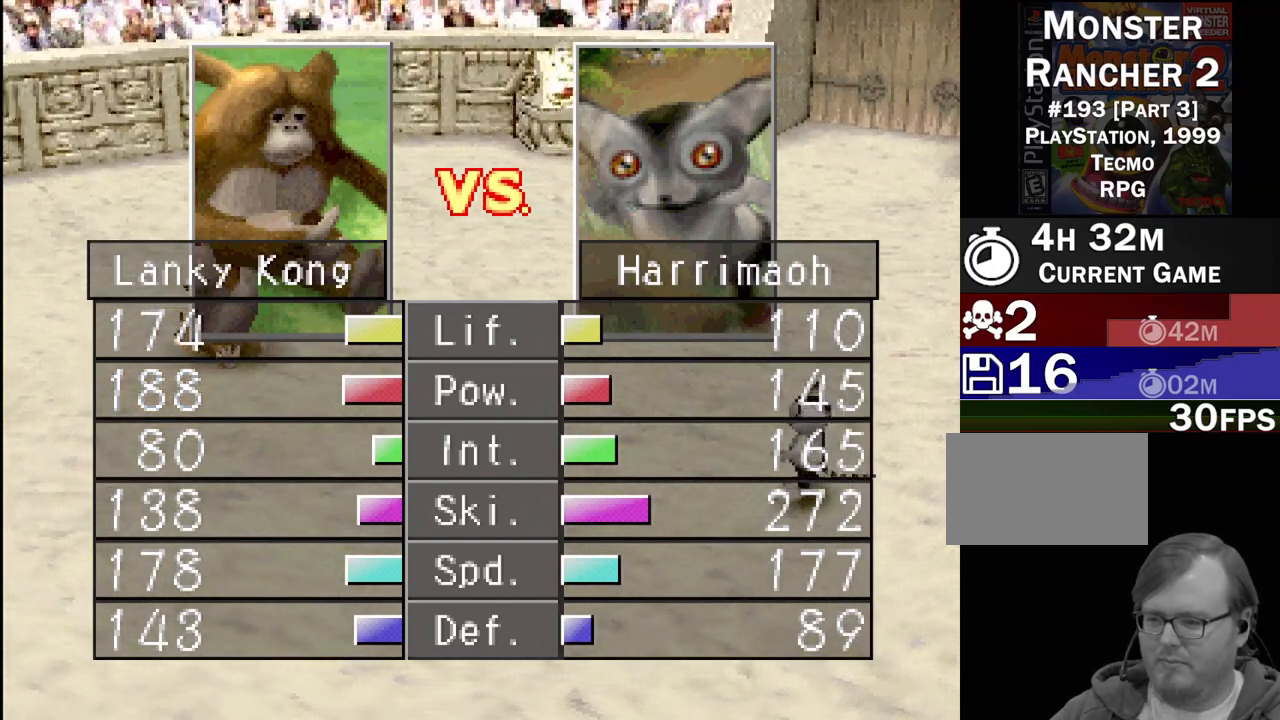
Gameplay with a controller (PlayStation layout); each line is a JSON object with the inputs held at the frame after it. "events" lists button and stick changes between this image and that frame as [ms after this image, input, new state], when the widget could be followed in between. Not read: L3 R3.
{"buttons": ["CROSS"], "events": [[483, "CROSS", "down"]]}
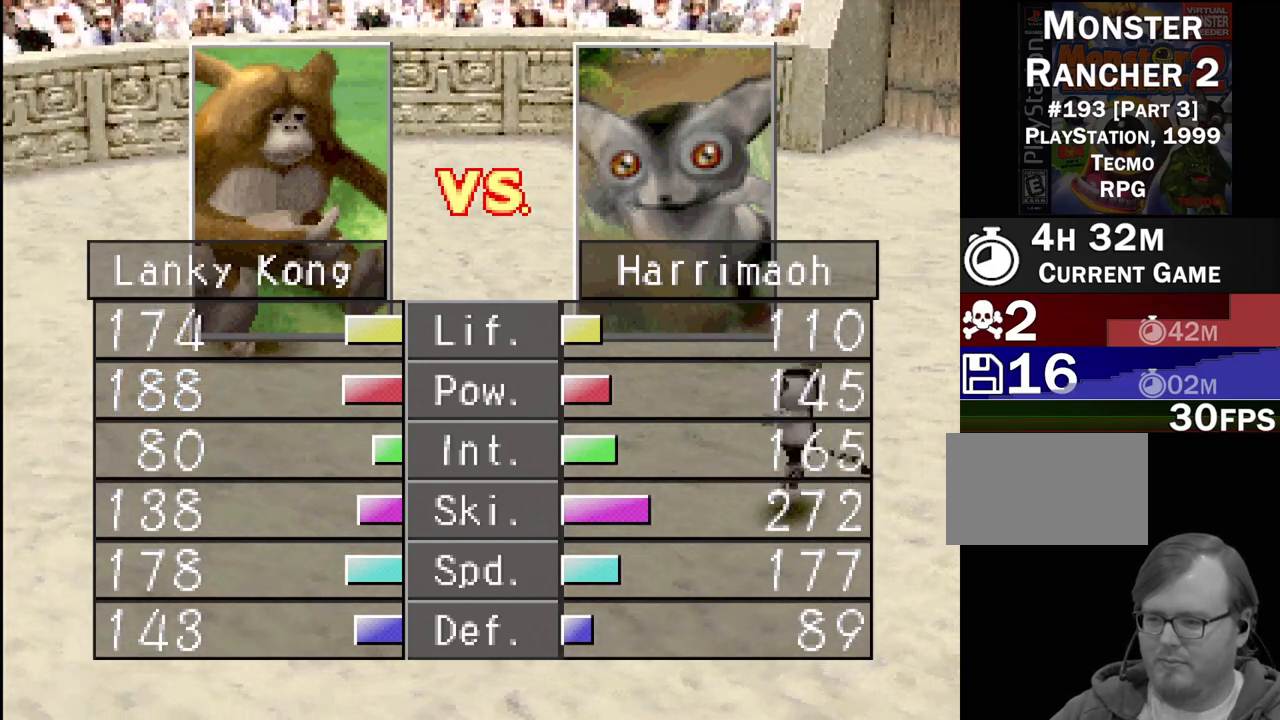
{"buttons": [], "events": [[133, "CROSS", "up"]]}
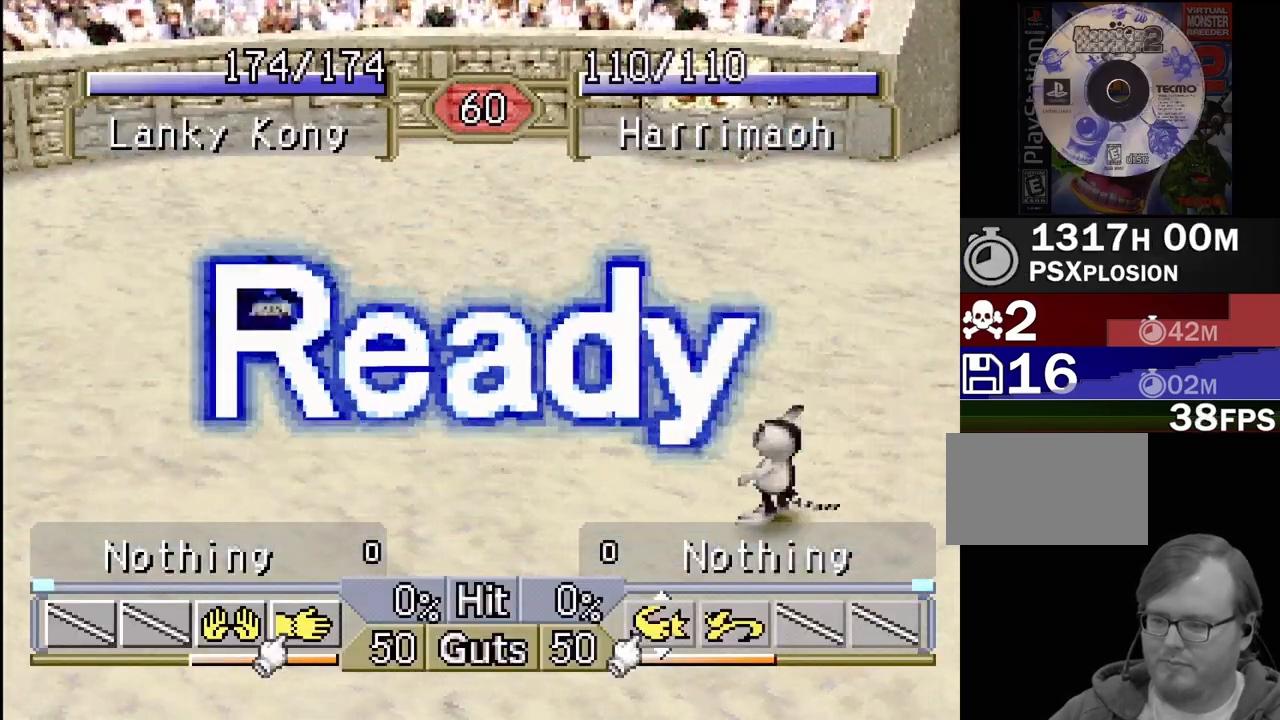
{"buttons": [], "events": []}
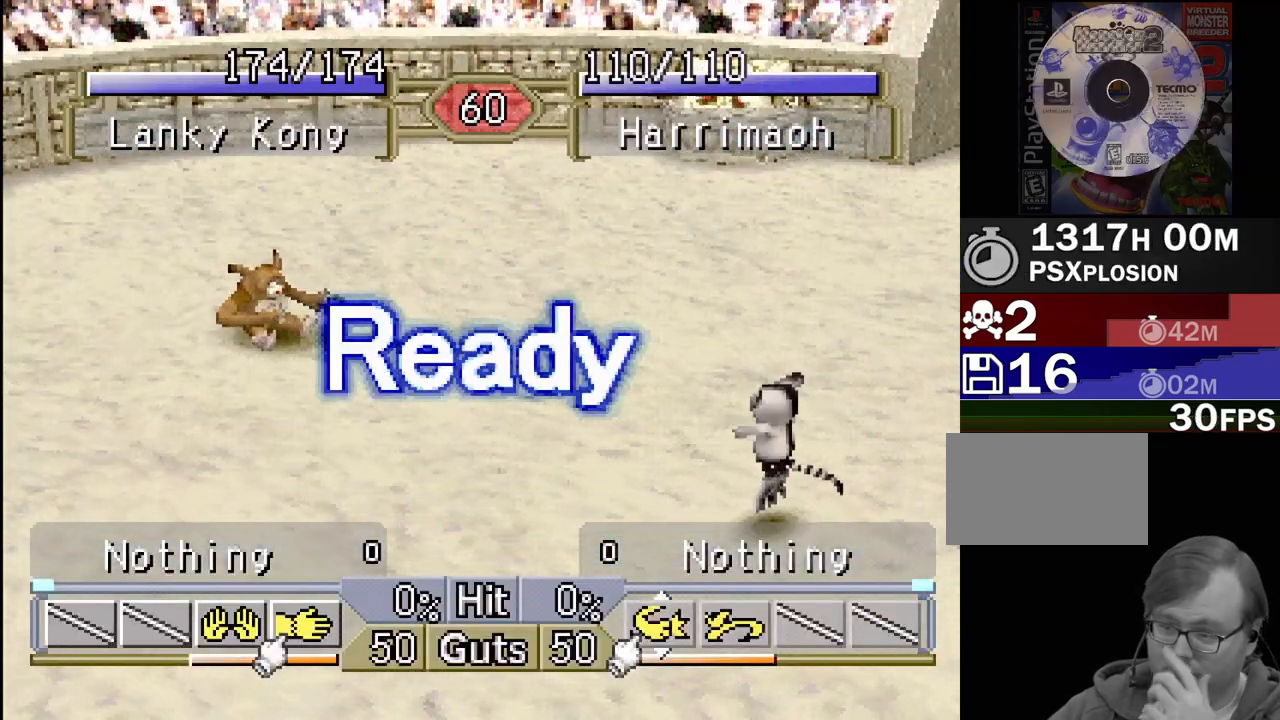
{"buttons": [], "events": []}
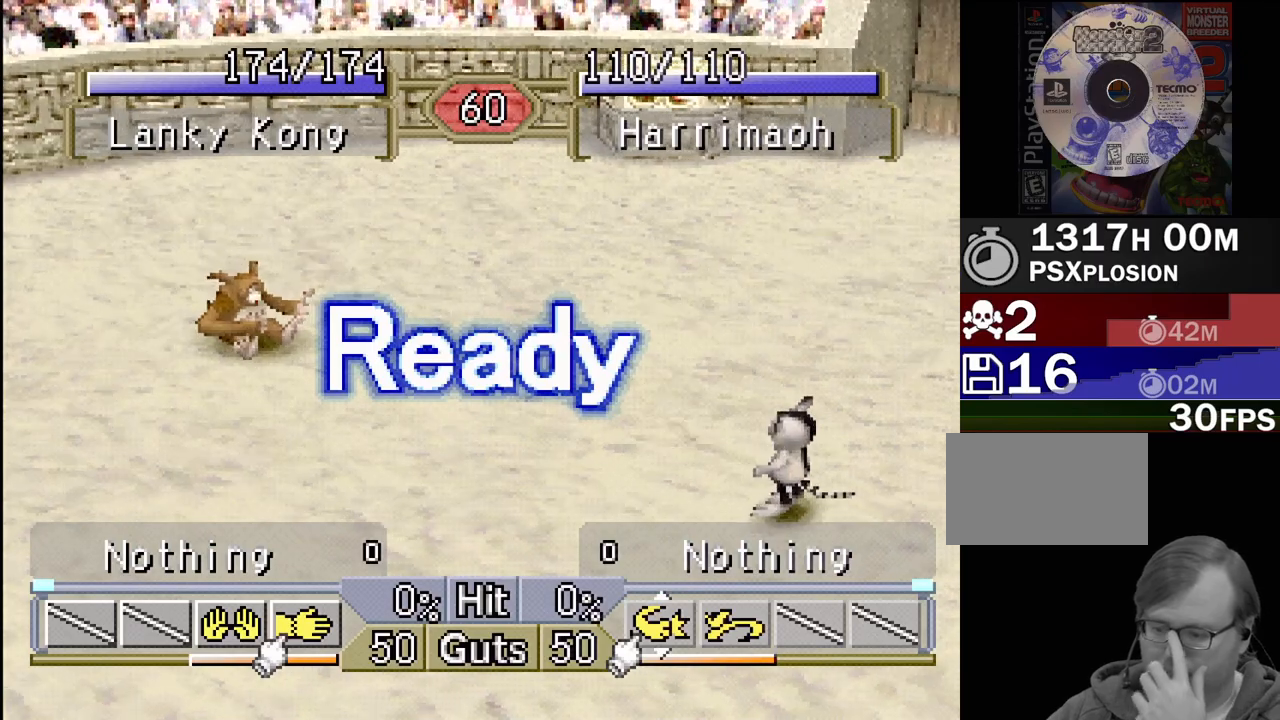
{"buttons": [], "events": []}
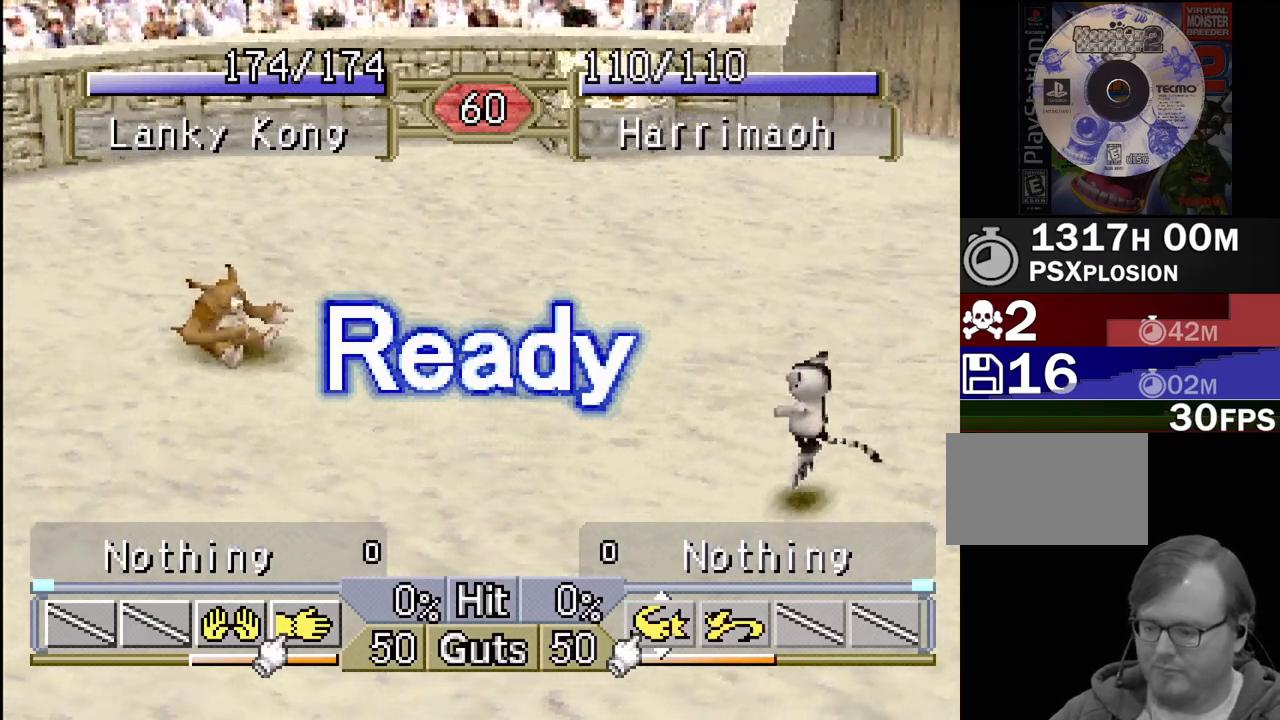
{"buttons": [], "events": []}
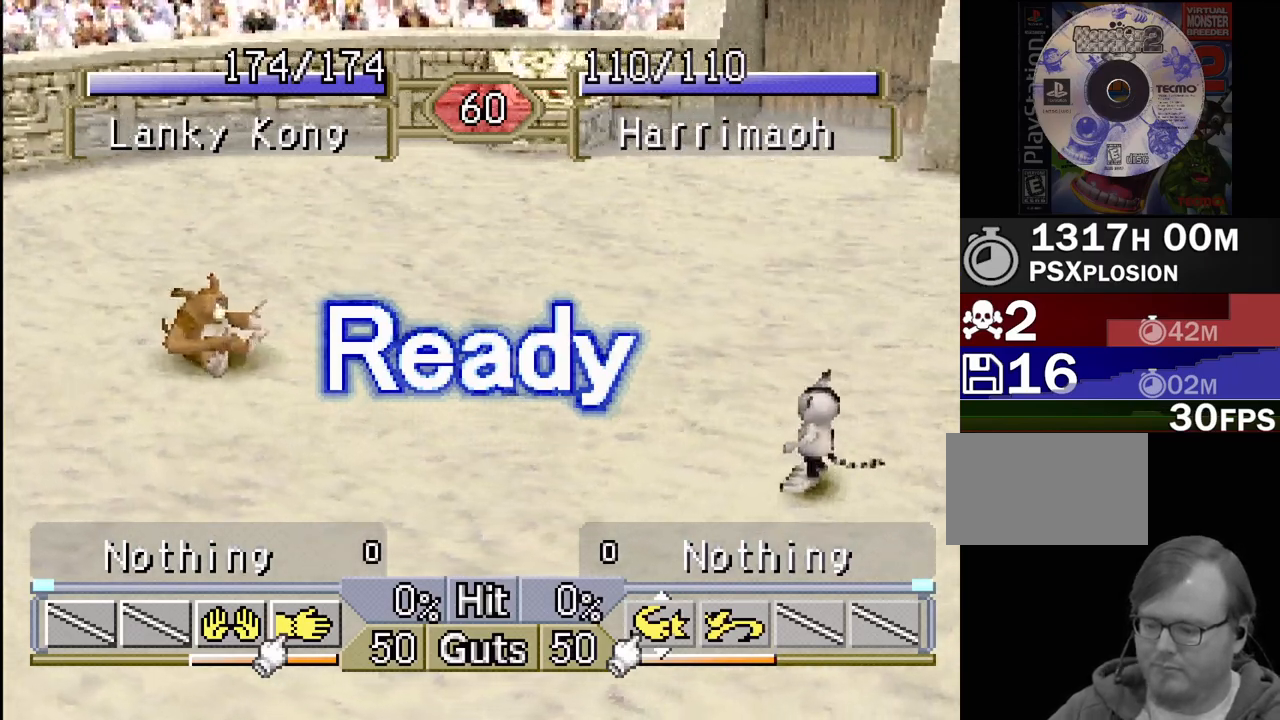
{"buttons": ["DPAD_LEFT"], "events": [[450, "DPAD_LEFT", "down"]]}
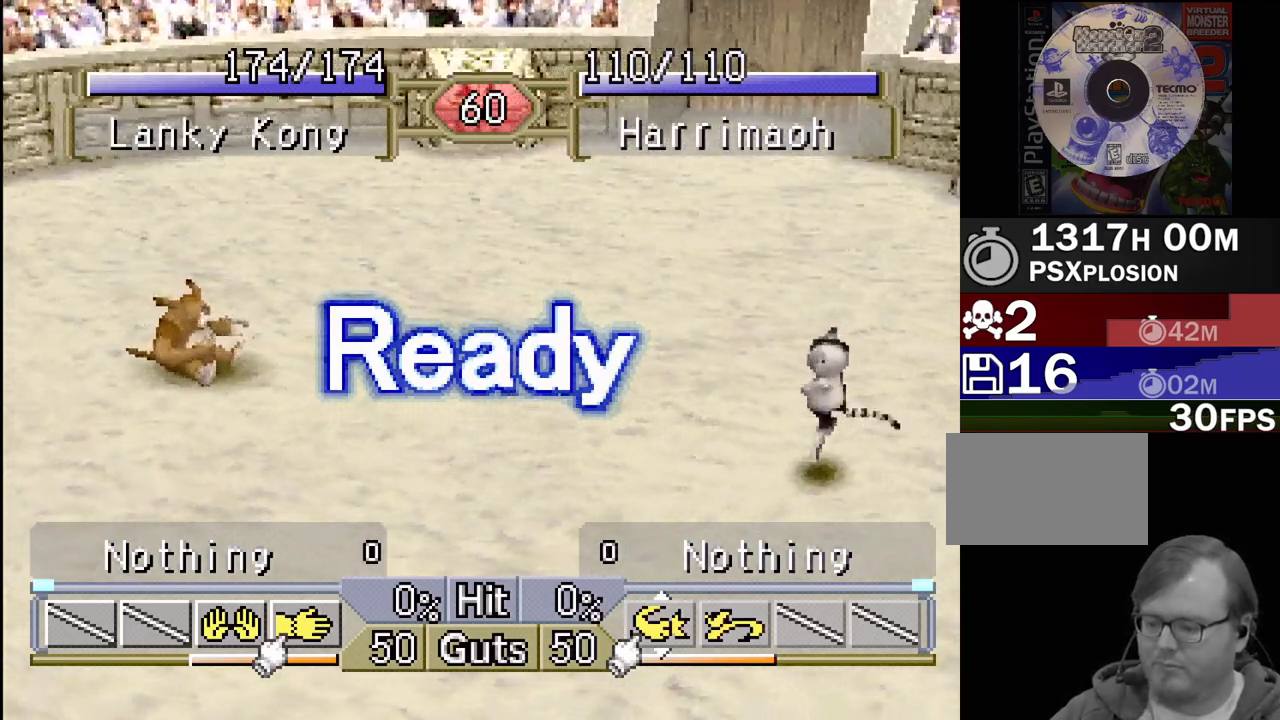
{"buttons": ["DPAD_LEFT"], "events": []}
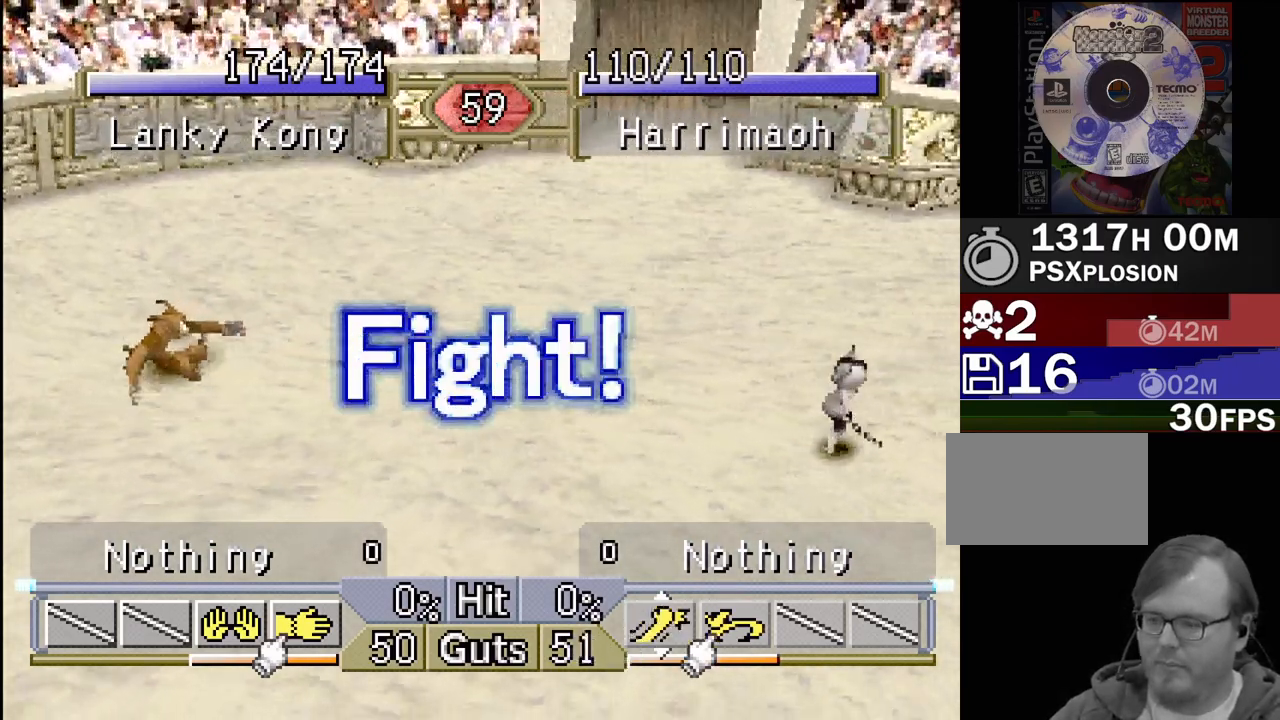
{"buttons": ["DPAD_LEFT"], "events": []}
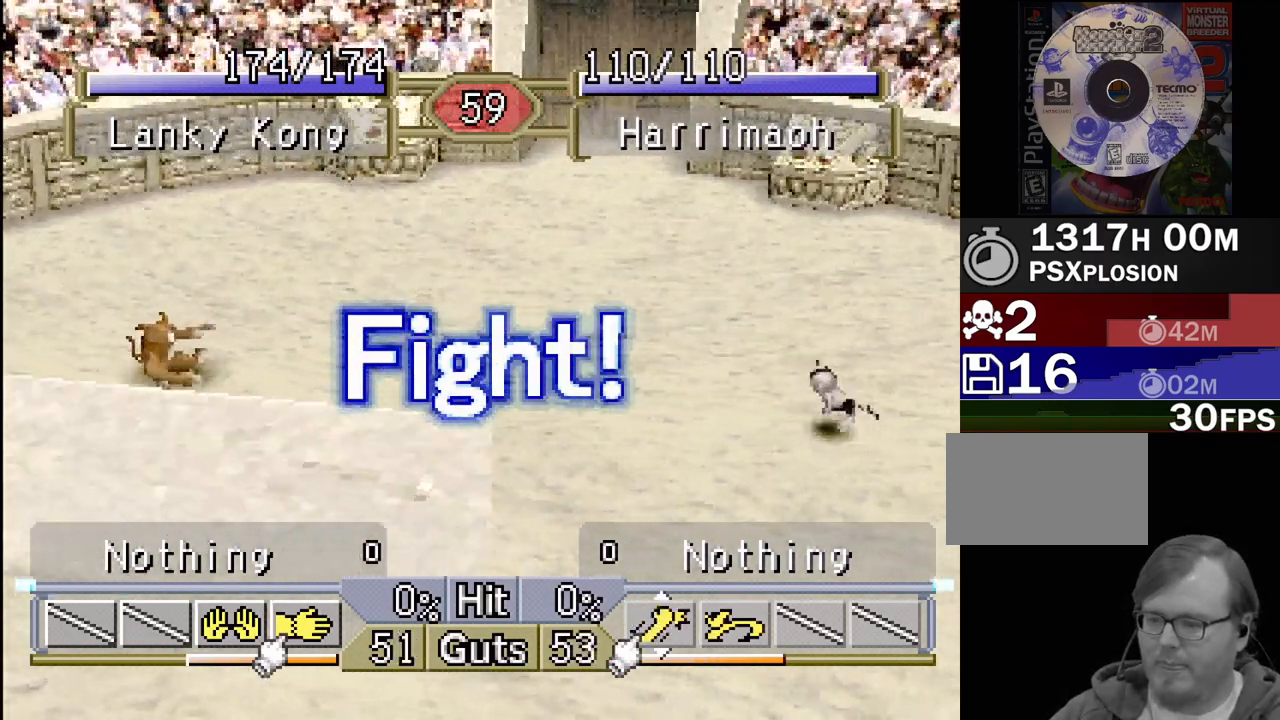
{"buttons": ["DPAD_LEFT"], "events": []}
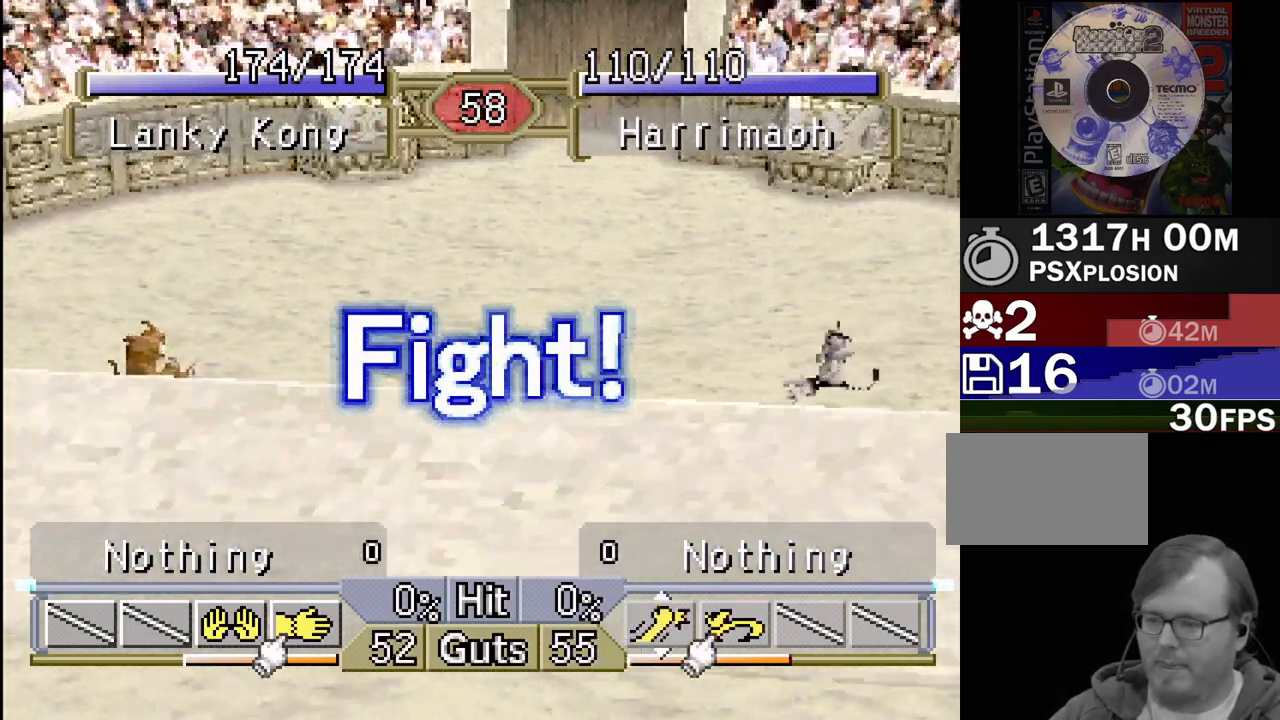
{"buttons": ["DPAD_LEFT"], "events": []}
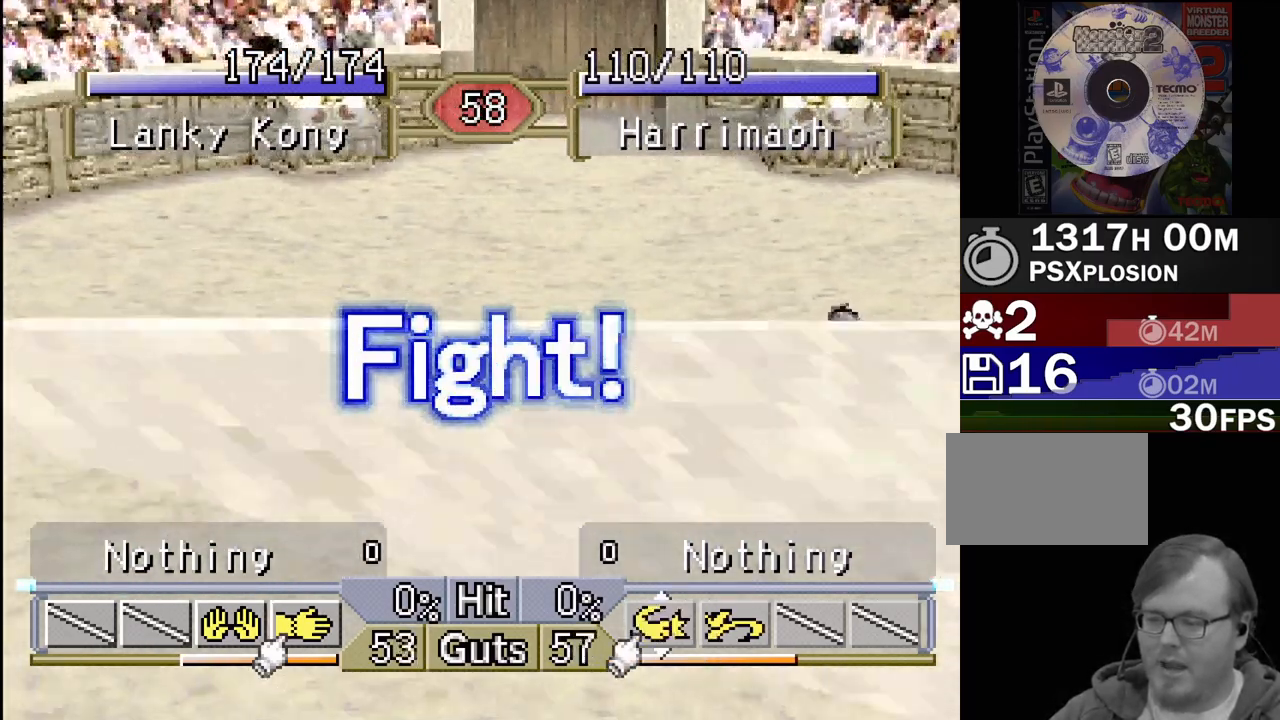
{"buttons": ["DPAD_LEFT"], "events": []}
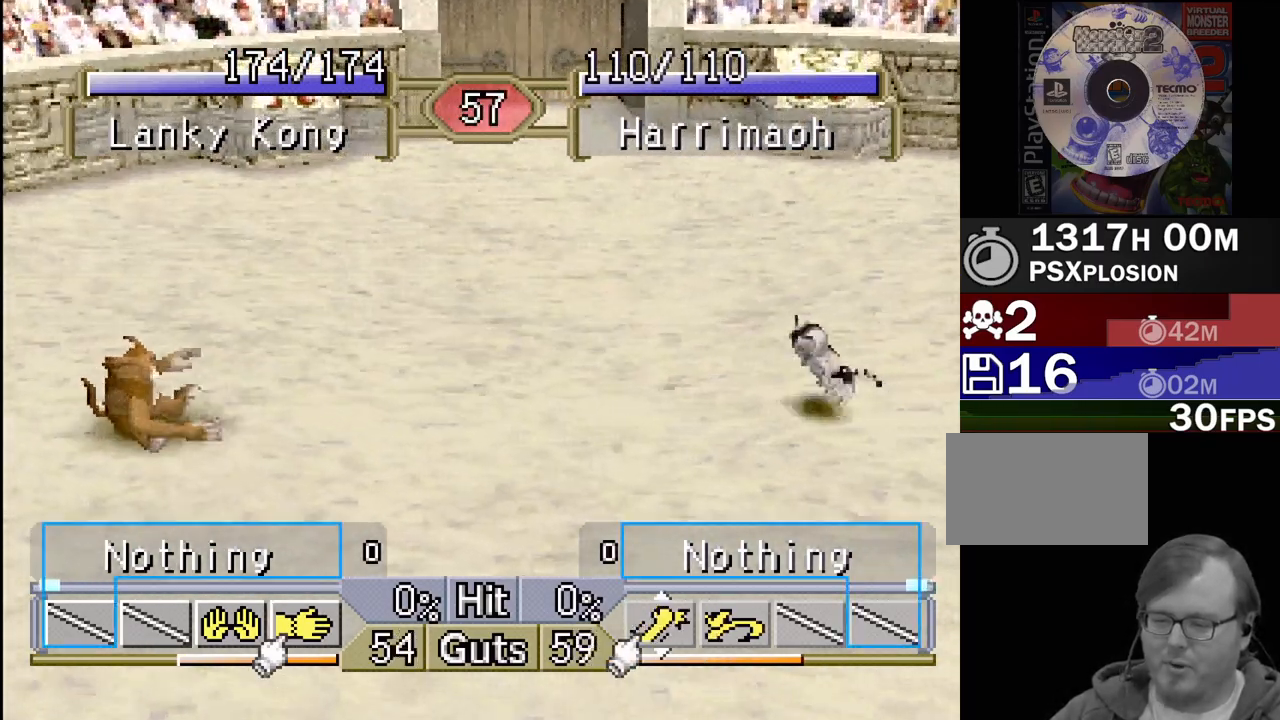
{"buttons": ["DPAD_LEFT"], "events": []}
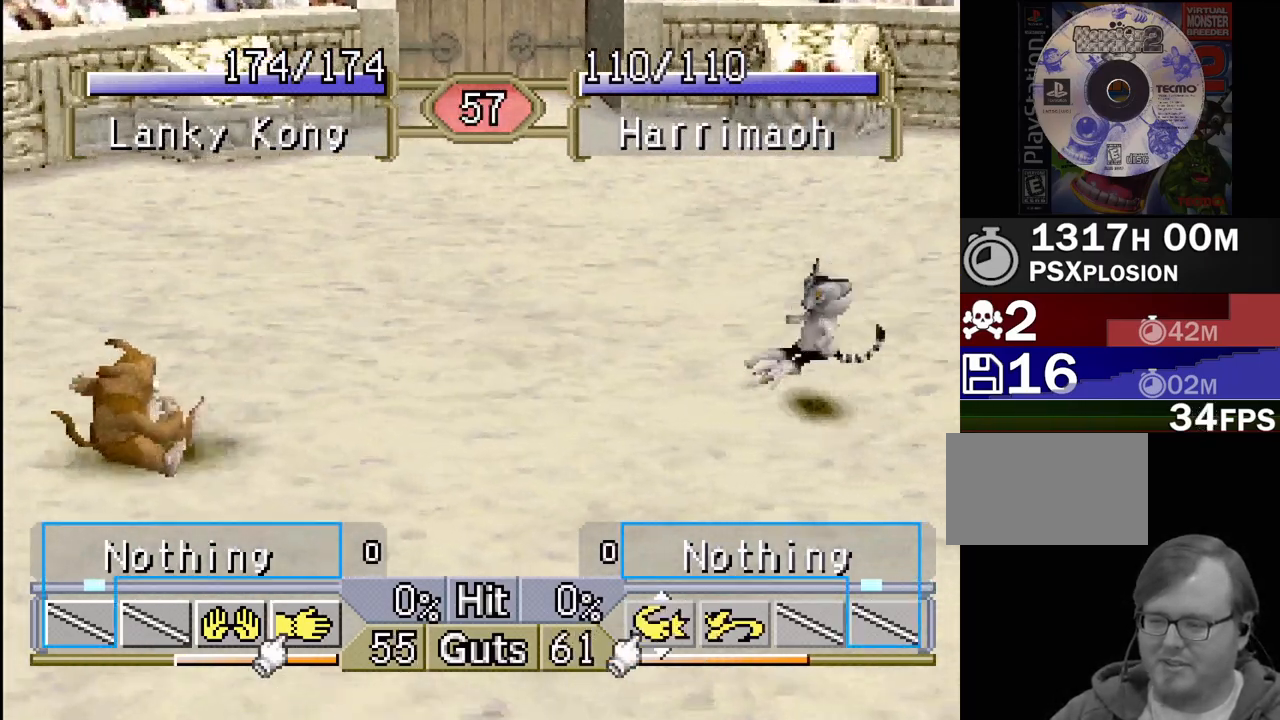
{"buttons": ["DPAD_LEFT"], "events": []}
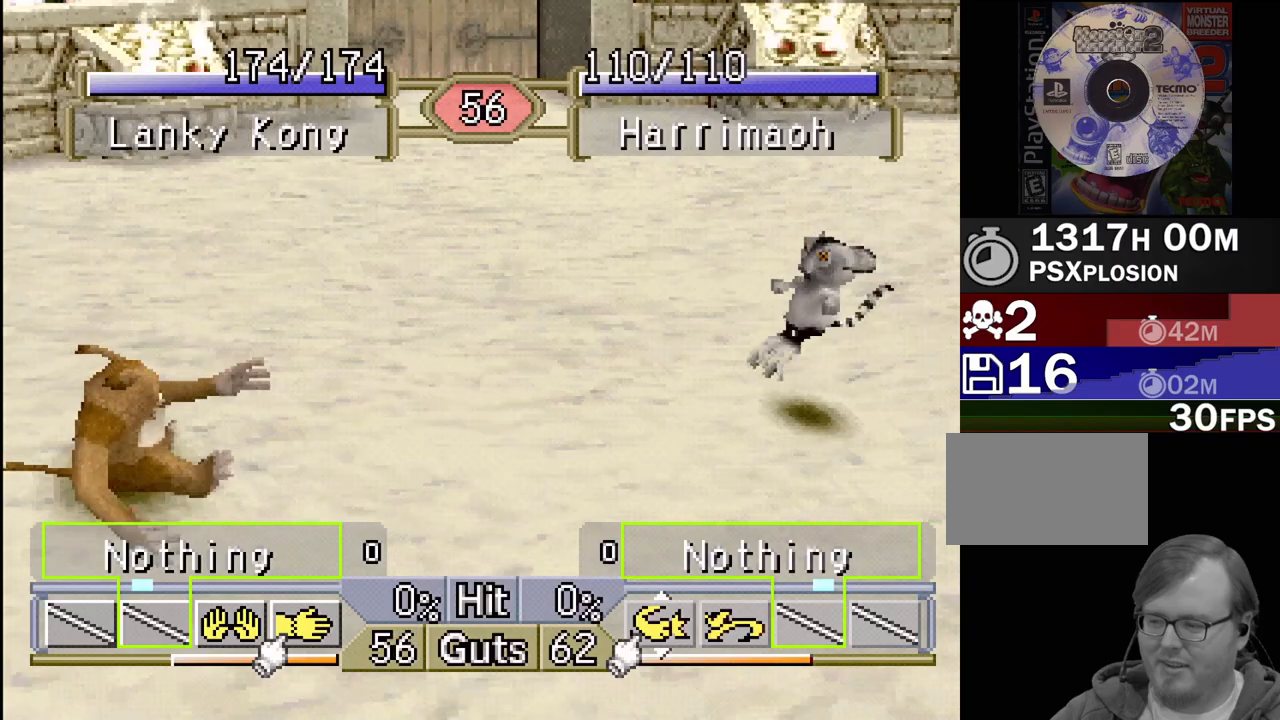
{"buttons": ["DPAD_RIGHT"], "events": [[233, "DPAD_LEFT", "up"], [333, "DPAD_RIGHT", "down"]]}
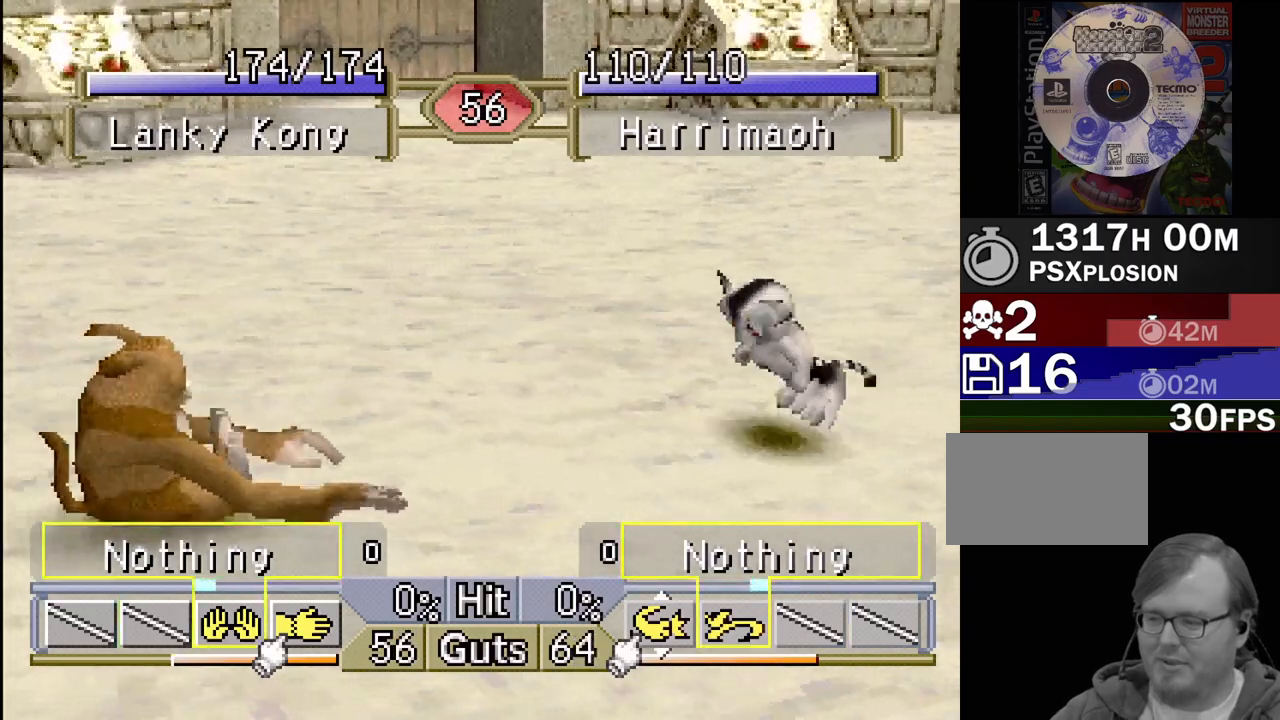
{"buttons": [], "events": [[50, "CROSS", "down"], [50, "DPAD_RIGHT", "up"], [167, "CROSS", "up"], [267, "DPAD_LEFT", "down"], [433, "DPAD_LEFT", "up"]]}
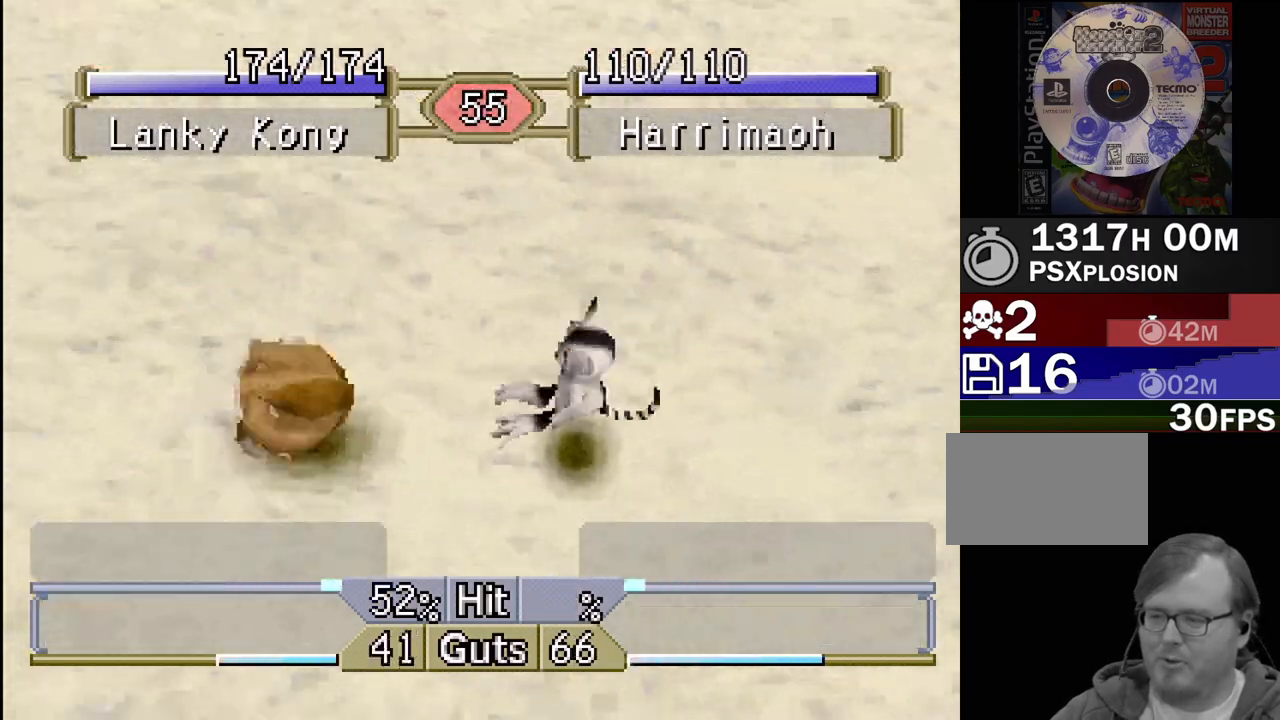
{"buttons": [], "events": []}
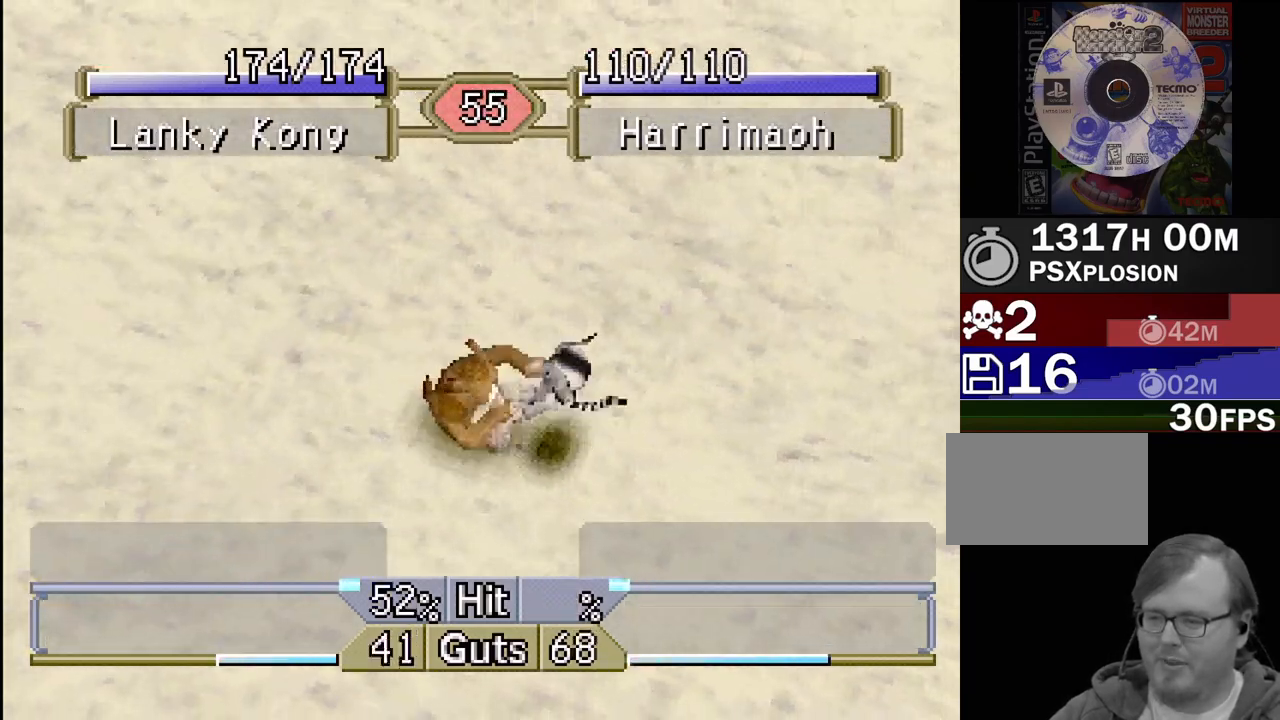
{"buttons": [], "events": []}
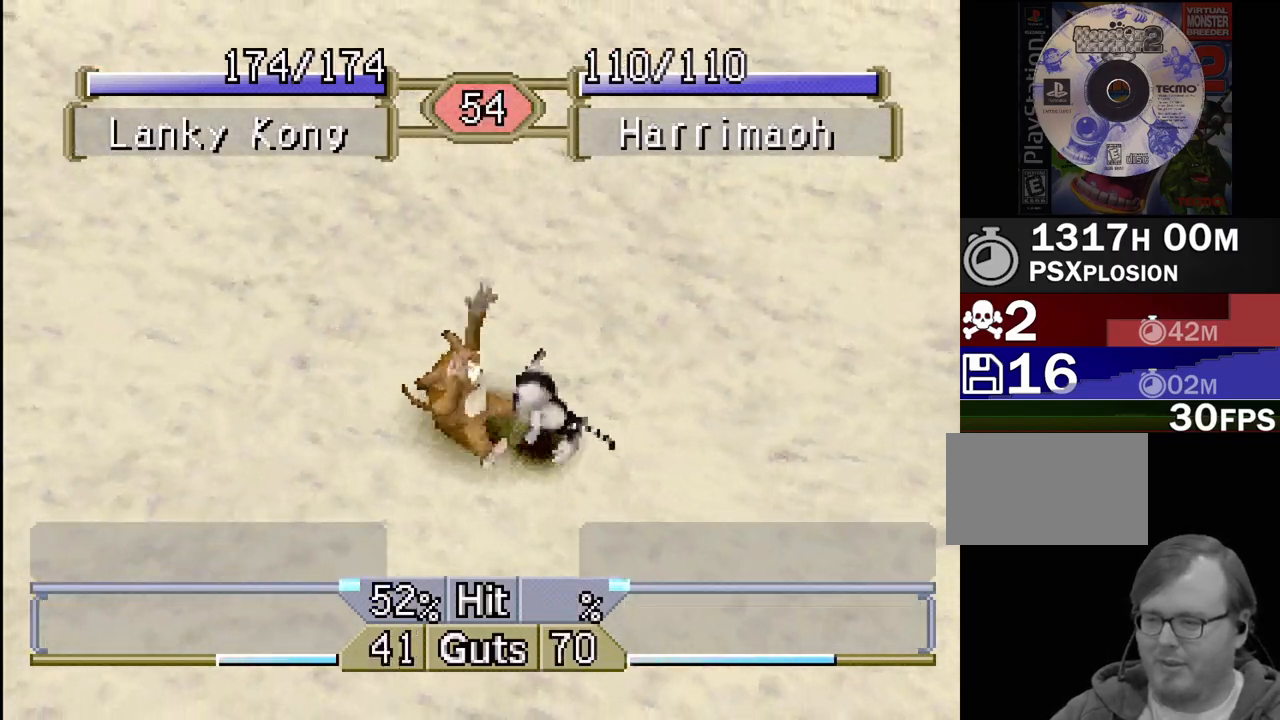
{"buttons": [], "events": []}
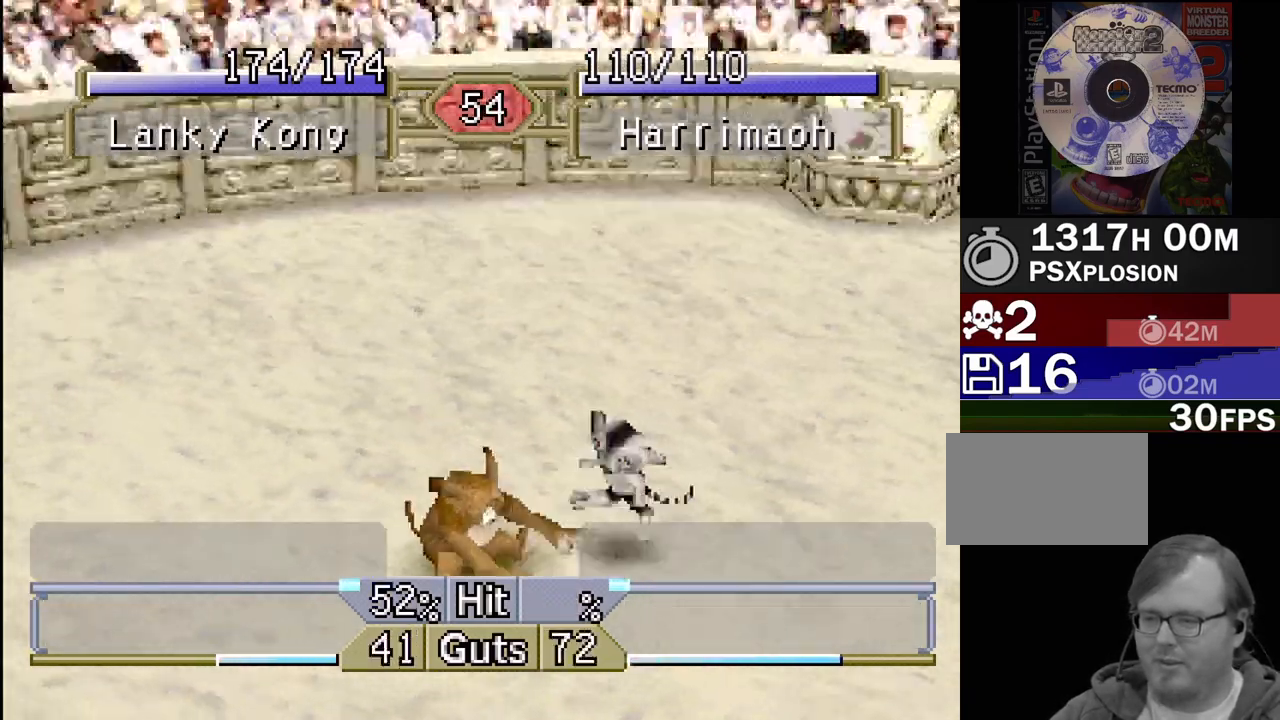
{"buttons": [], "events": []}
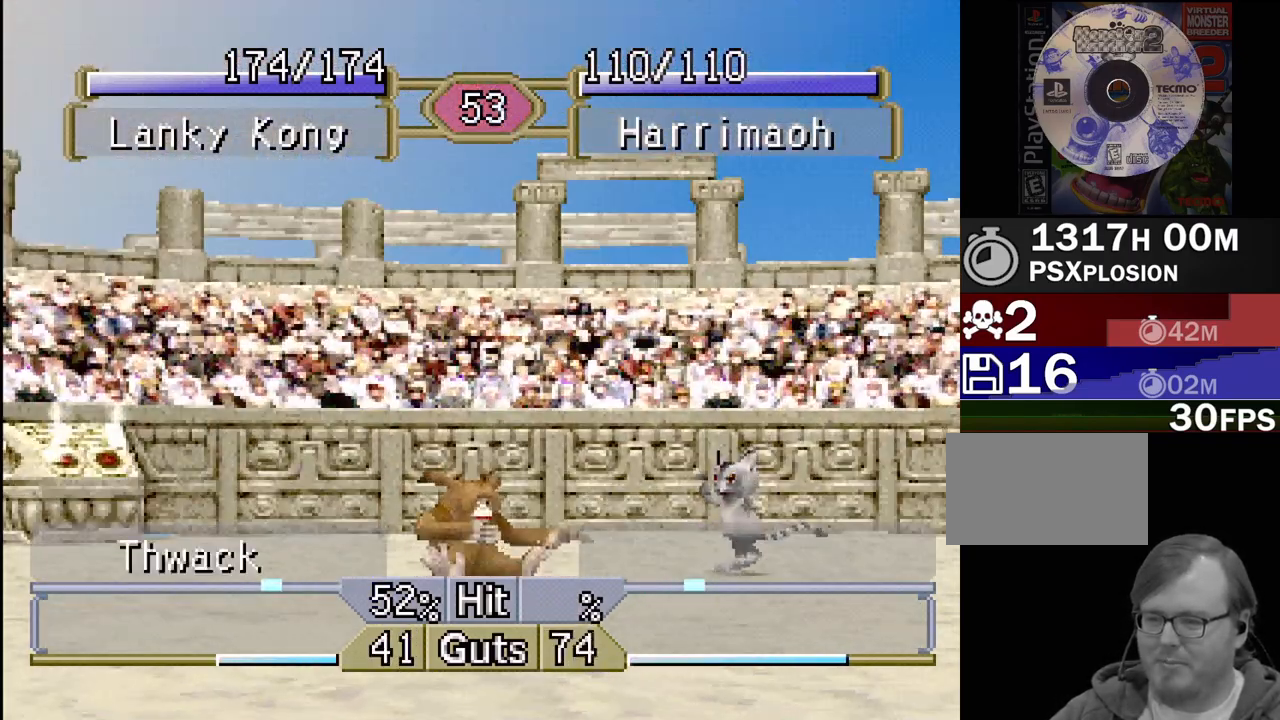
{"buttons": ["DPAD_LEFT"], "events": [[17, "DPAD_LEFT", "down"]]}
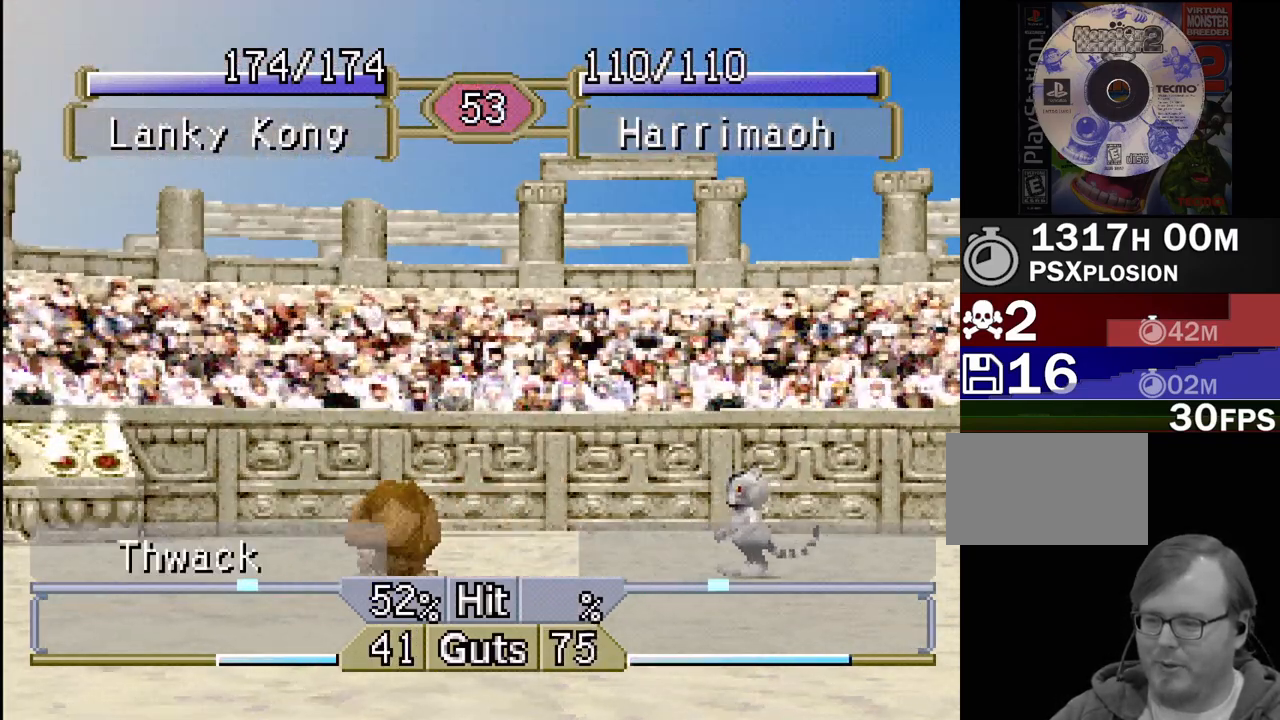
{"buttons": ["DPAD_LEFT"], "events": []}
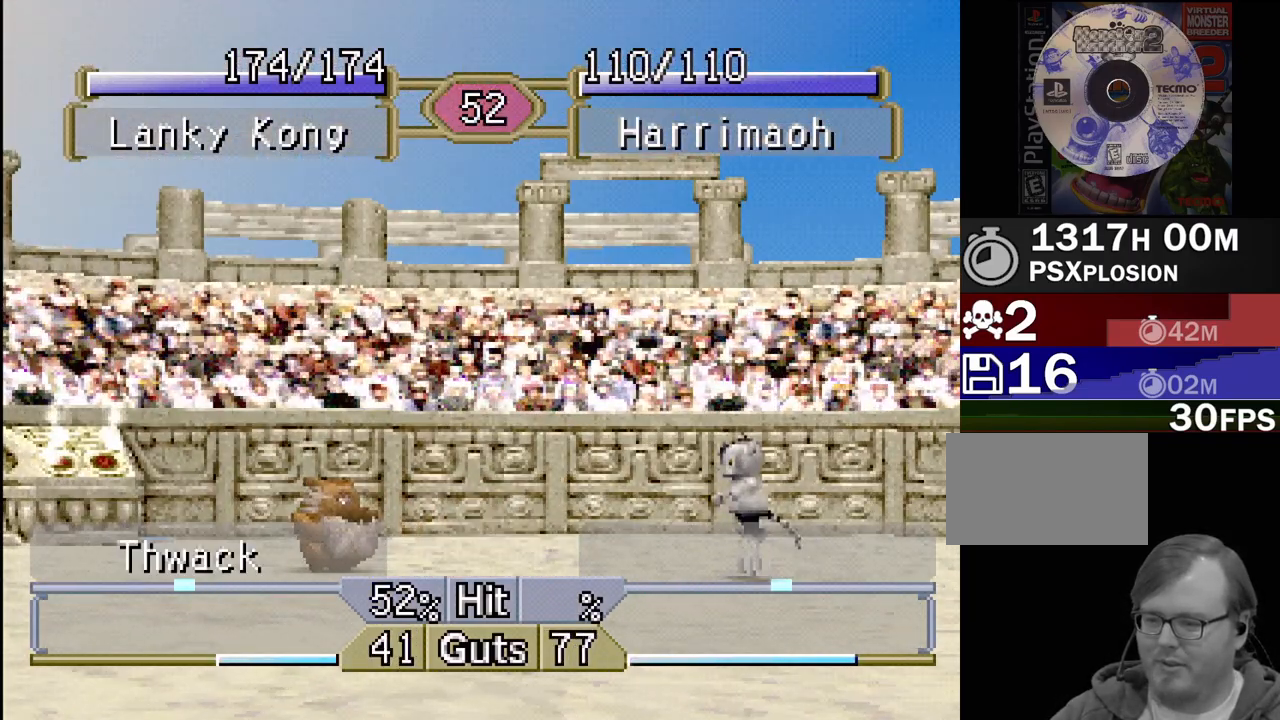
{"buttons": ["DPAD_LEFT"], "events": []}
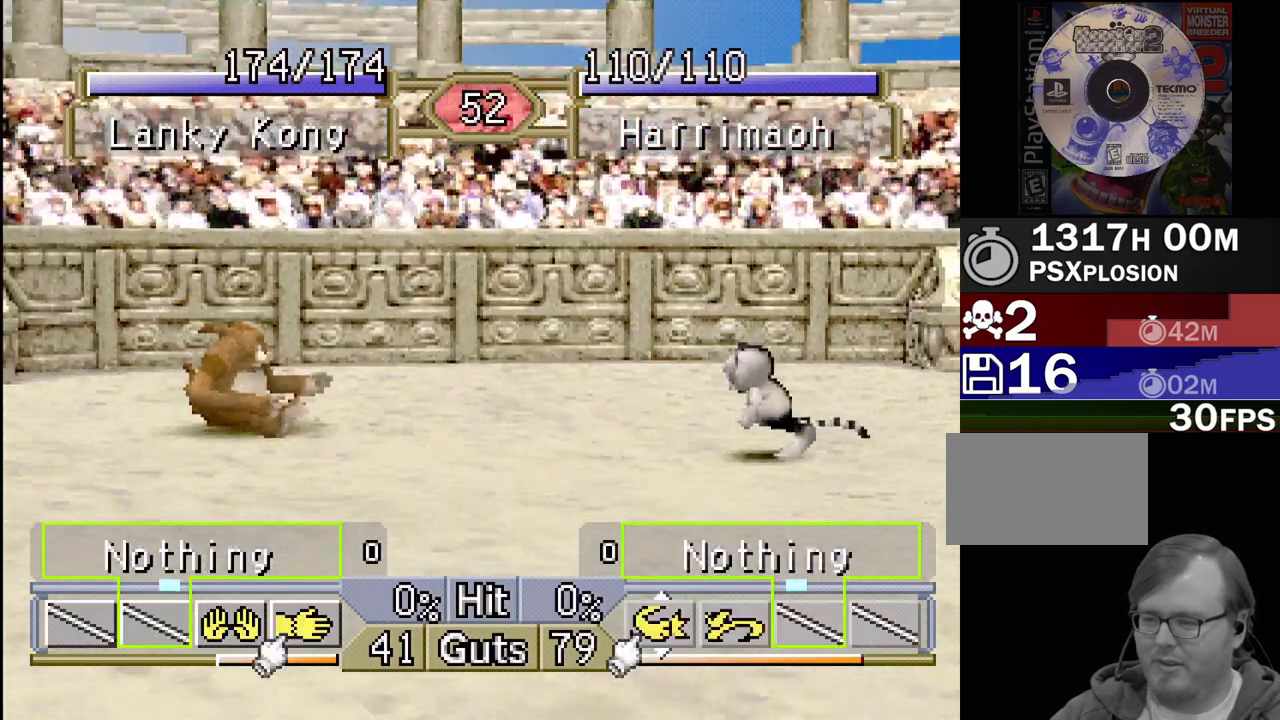
{"buttons": ["DPAD_LEFT"], "events": []}
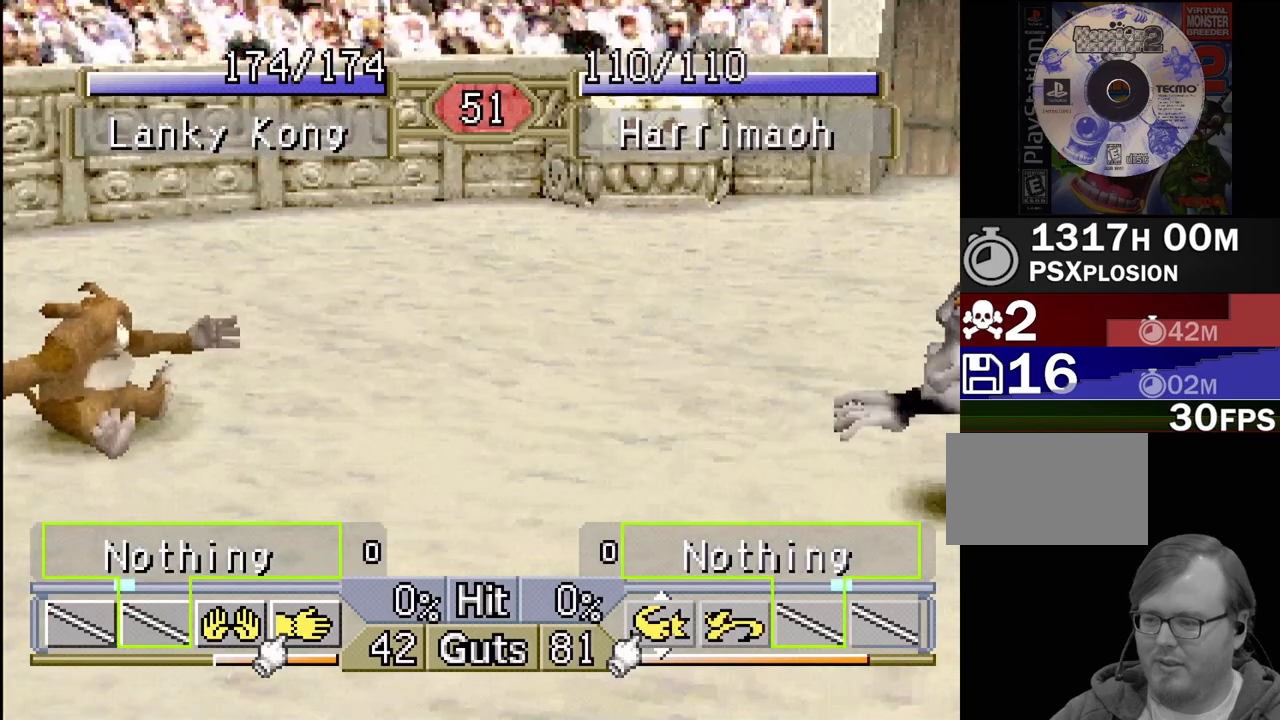
{"buttons": ["DPAD_LEFT"], "events": []}
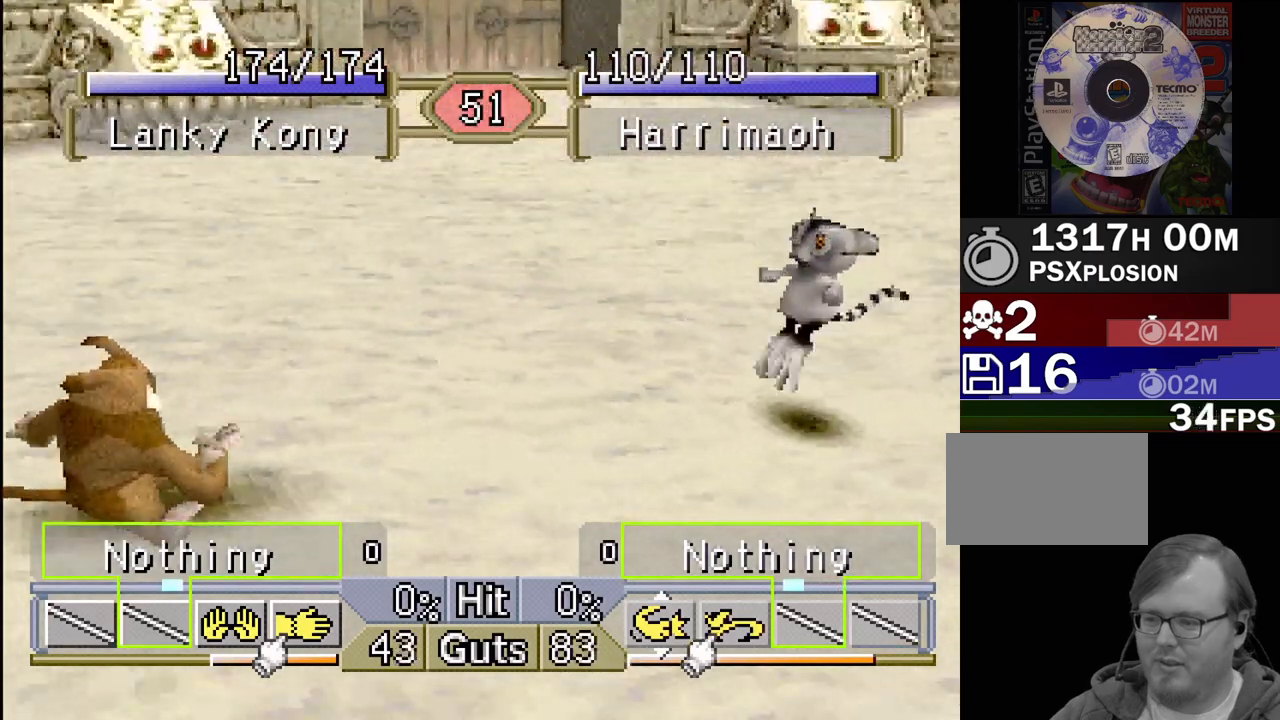
{"buttons": ["DPAD_LEFT"], "events": []}
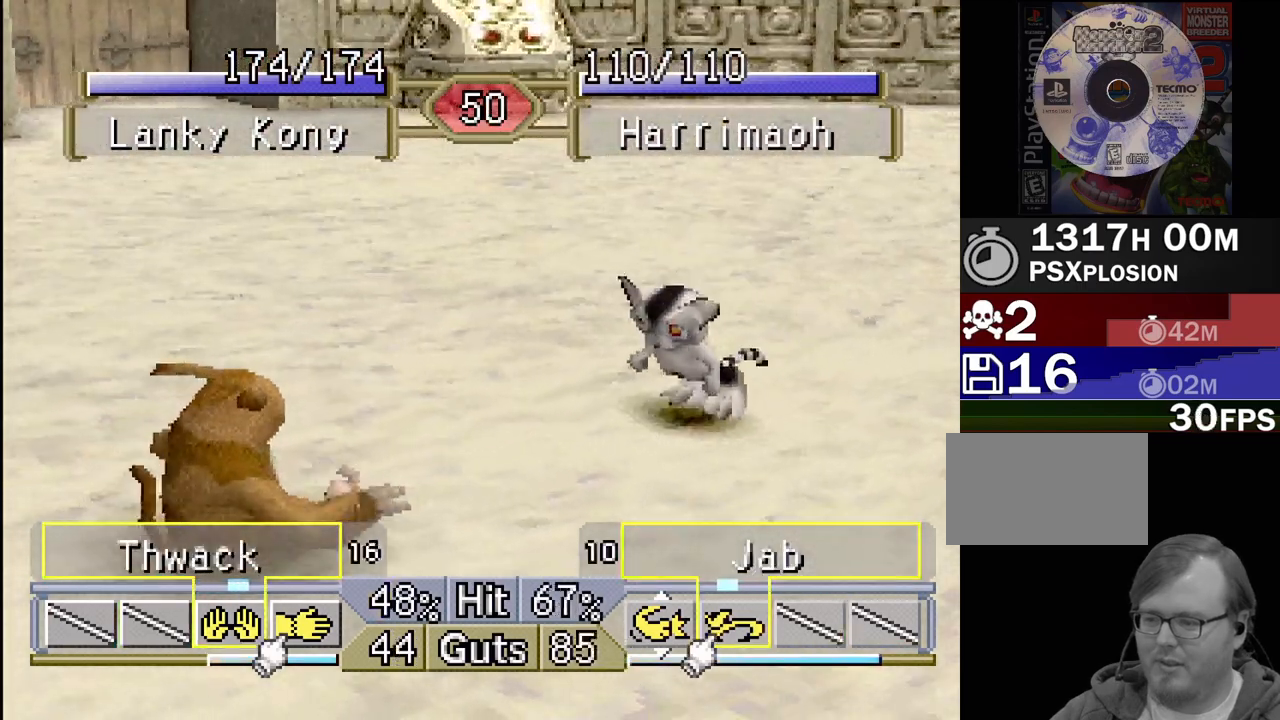
{"buttons": [], "events": [[367, "CROSS", "down"], [367, "DPAD_LEFT", "up"], [483, "CROSS", "up"]]}
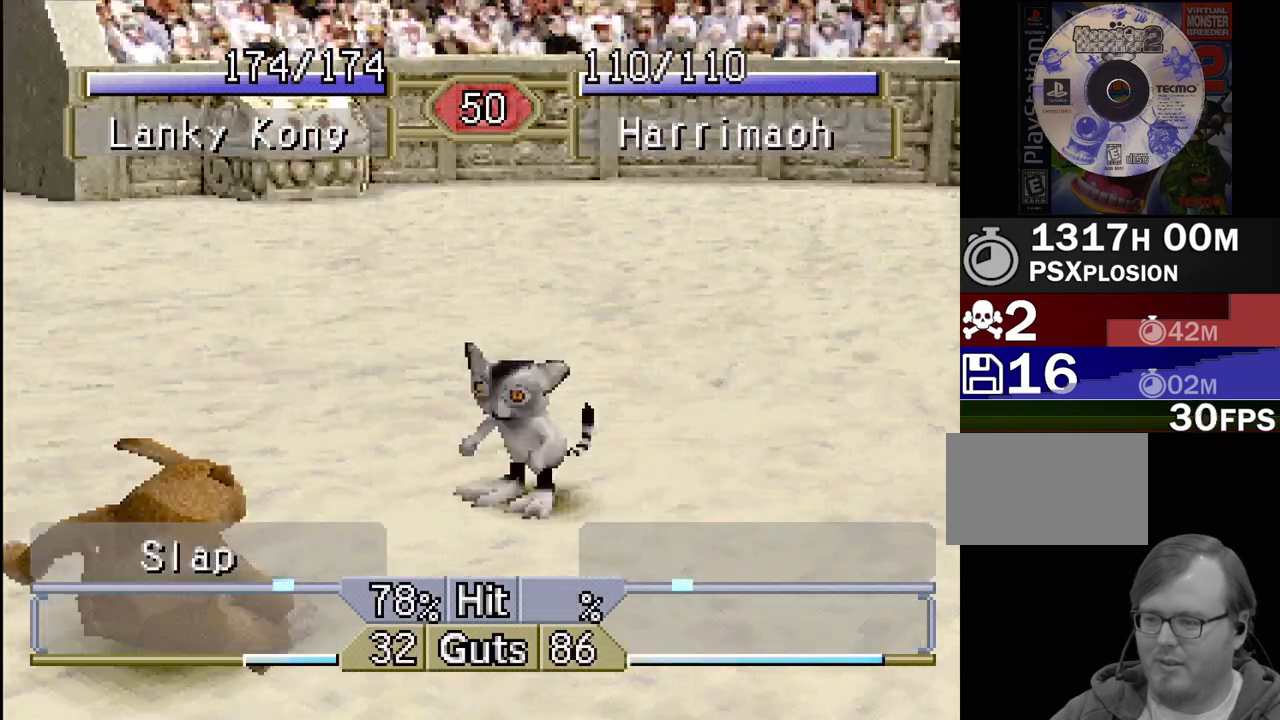
{"buttons": [], "events": []}
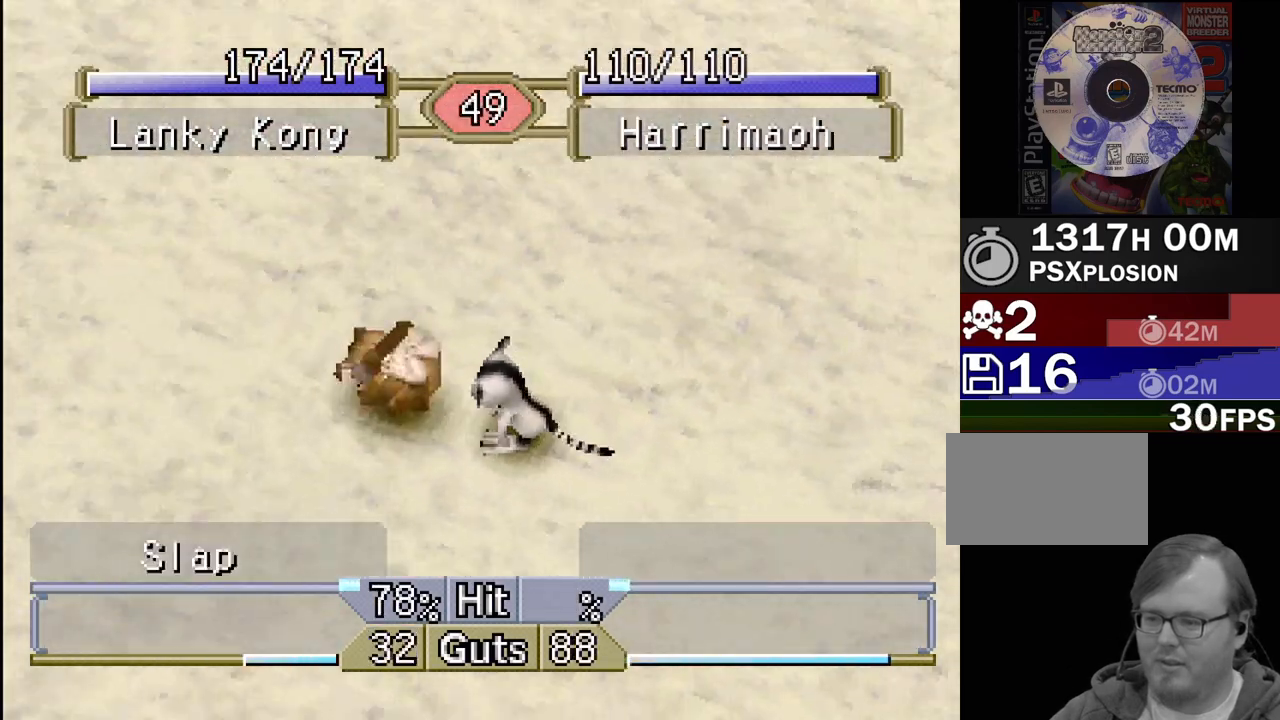
{"buttons": [], "events": []}